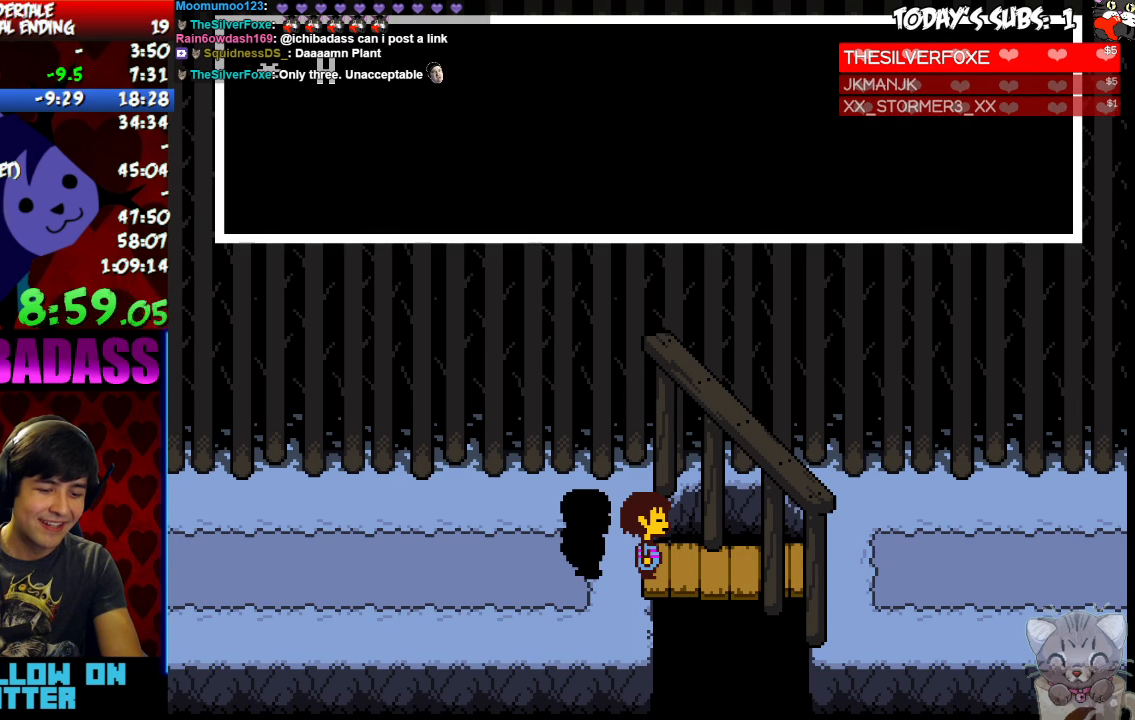
Gameplay with keyboard; each line is a JSON object with the keys held at the frame after it. "events" lists presses ("down") and releases ("up") of "c", "down", "escape", "left", "return", "right", "shift", "up", "x" and "z" between this image and that frame as [ms after this image, input, new state], when the widget could be followed in between. No other keys are recorded. Mouse input is not recorded.
{"keys": ["return"], "events": [[500, "return", "down"]]}
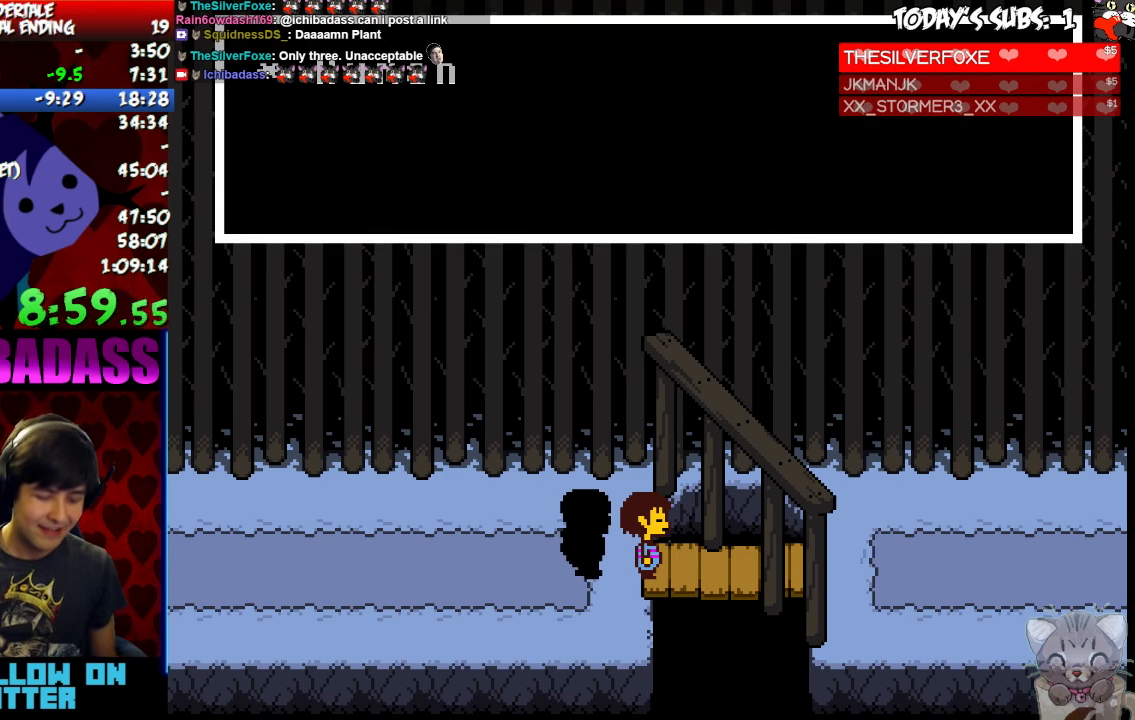
{"keys": ["return", "shift", "x"], "events": [[33, "return", "up"], [133, "z", "down"], [233, "return", "down"], [233, "shift", "down"], [233, "x", "down"], [233, "z", "up"], [300, "x", "up"], [333, "return", "up"], [333, "shift", "up"], [400, "z", "down"], [433, "x", "down"], [466, "z", "up"], [500, "return", "down"], [500, "shift", "down"]]}
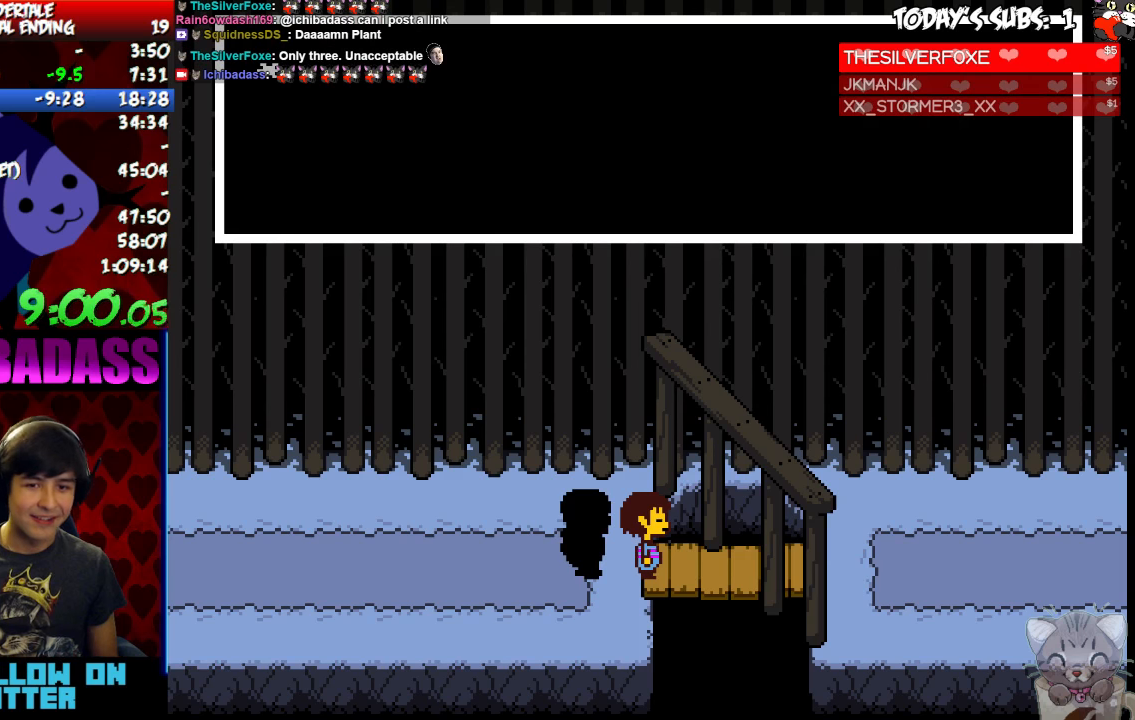
{"keys": ["x"], "events": [[33, "shift", "up"], [33, "x", "up"], [66, "return", "up"], [100, "z", "down"], [133, "x", "down"], [166, "z", "up"], [200, "return", "down"], [200, "x", "up"], [233, "return", "up"], [300, "z", "down"], [333, "x", "down"], [333, "z", "up"], [366, "return", "down"], [366, "x", "up"], [400, "return", "up"], [500, "x", "down"]]}
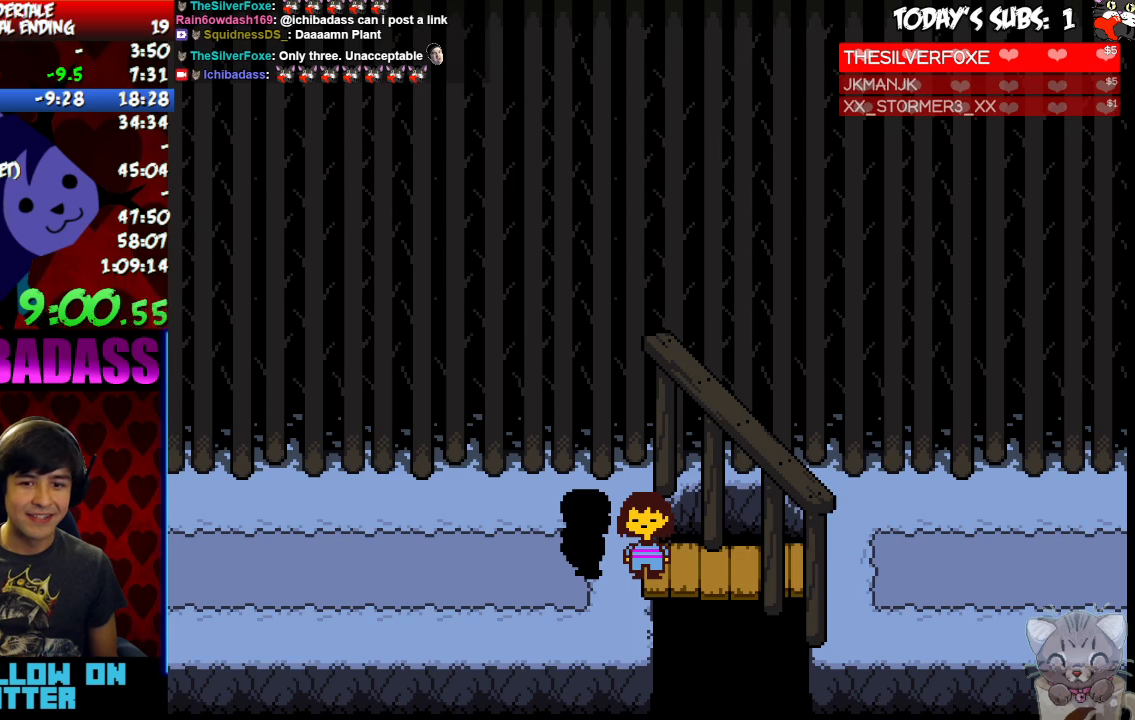
{"keys": [], "events": [[66, "return", "down"], [66, "x", "up"], [133, "return", "up"], [166, "x", "down"], [233, "return", "down"], [233, "x", "up"], [266, "return", "up"], [266, "shift", "down"], [300, "shift", "up"], [300, "z", "down"], [366, "x", "down"], [366, "z", "up"], [433, "return", "down"], [433, "x", "up"], [466, "shift", "down"], [500, "return", "up"], [500, "shift", "up"]]}
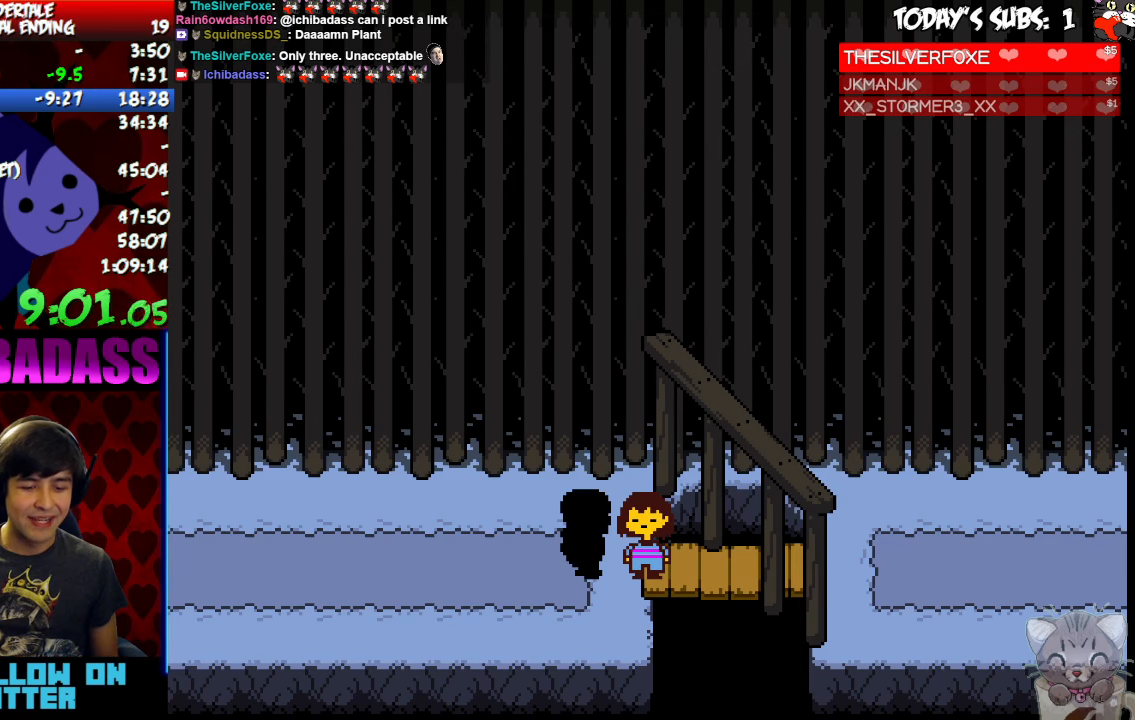
{"keys": ["return", "shift"], "events": [[33, "x", "down"], [33, "z", "down"], [66, "z", "up"], [100, "x", "up"], [133, "return", "down"], [133, "shift", "down"], [166, "shift", "up"], [200, "return", "up"], [233, "x", "down"], [300, "return", "down"], [300, "x", "up"], [333, "shift", "down"], [366, "return", "up"], [366, "shift", "up"], [366, "z", "down"], [433, "z", "up"], [500, "return", "down"], [500, "shift", "down"]]}
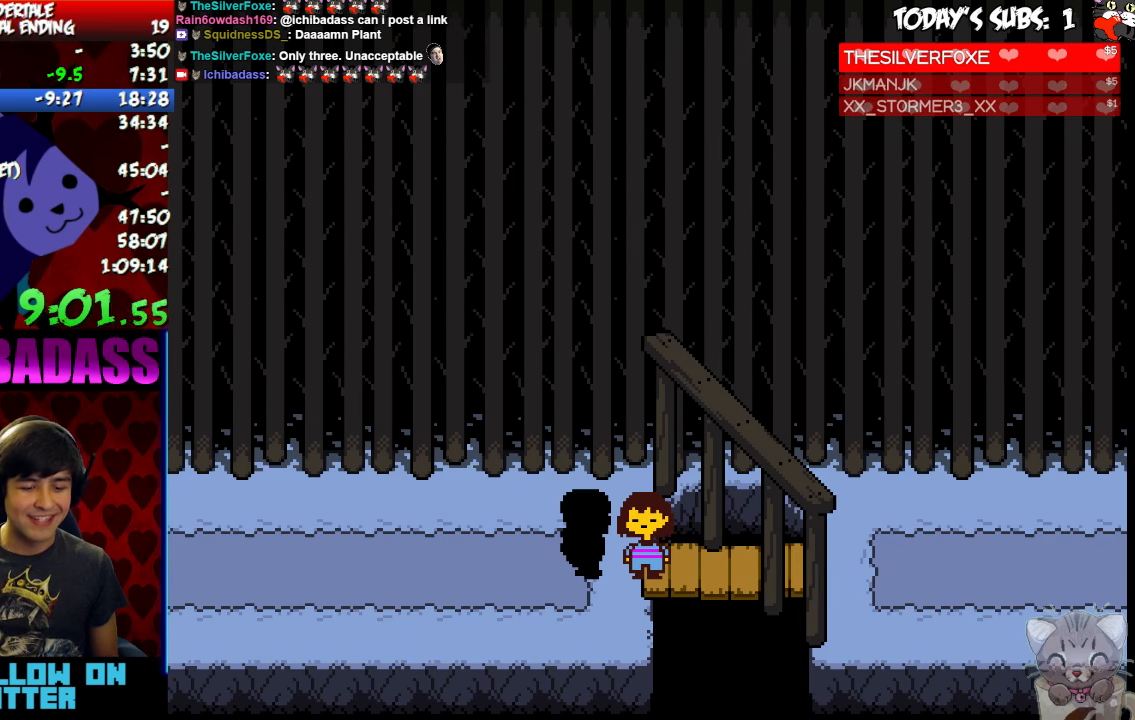
{"keys": [], "events": [[33, "z", "down"], [66, "return", "up"], [66, "shift", "up"], [100, "x", "down"], [100, "z", "up"], [166, "return", "down"], [166, "shift", "down"], [166, "x", "up"], [233, "return", "up"], [233, "shift", "up"], [233, "z", "down"], [266, "x", "down"], [300, "z", "up"], [333, "x", "up"], [366, "return", "down"], [366, "shift", "down"], [433, "return", "up"], [433, "shift", "up"], [433, "x", "down"], [500, "x", "up"]]}
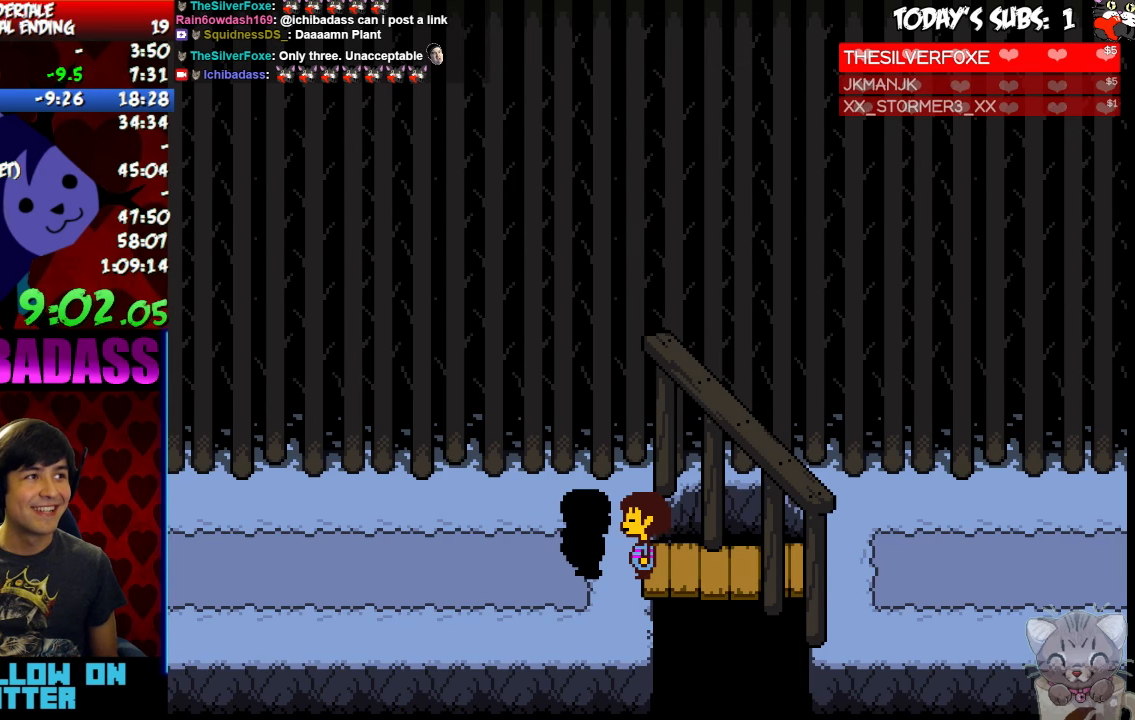
{"keys": ["z"]}
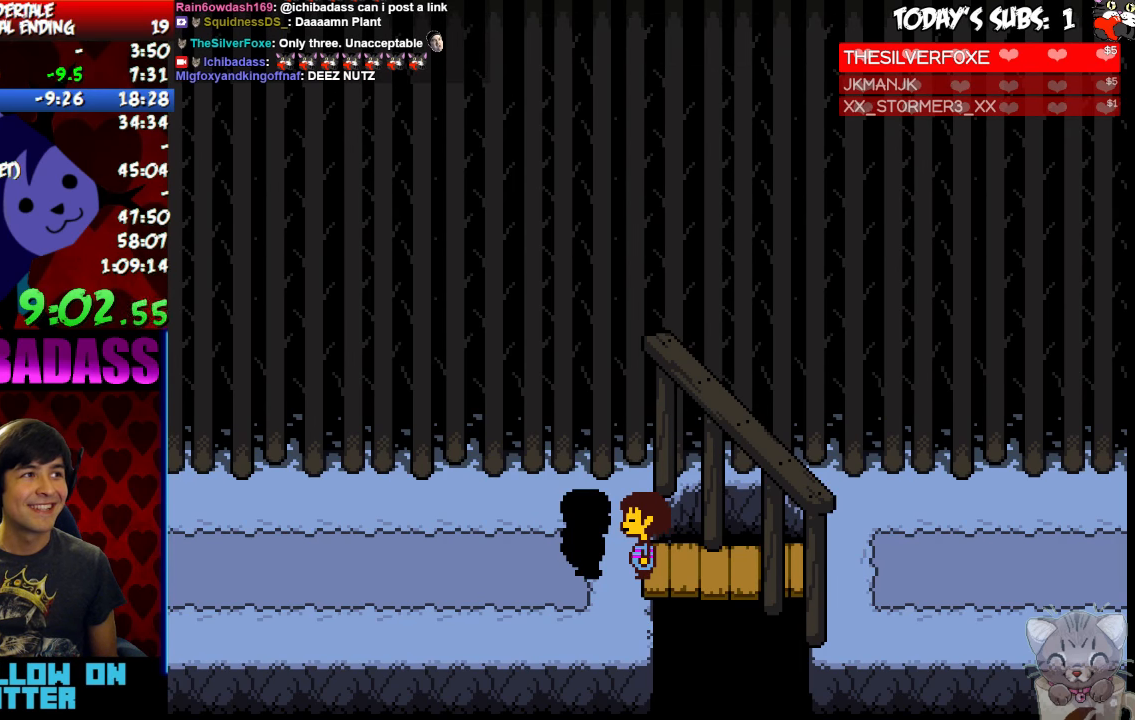
{"keys": ["return", "shift"], "events": [[33, "x", "down"], [33, "z", "up"], [100, "return", "down"], [100, "x", "up"], [133, "return", "up"], [200, "z", "down"], [233, "x", "down"], [233, "z", "up"], [300, "return", "down"], [300, "x", "up"], [366, "return", "up"], [400, "z", "down"], [433, "x", "down"], [466, "z", "up"], [500, "return", "down"], [500, "shift", "down"], [500, "x", "up"]]}
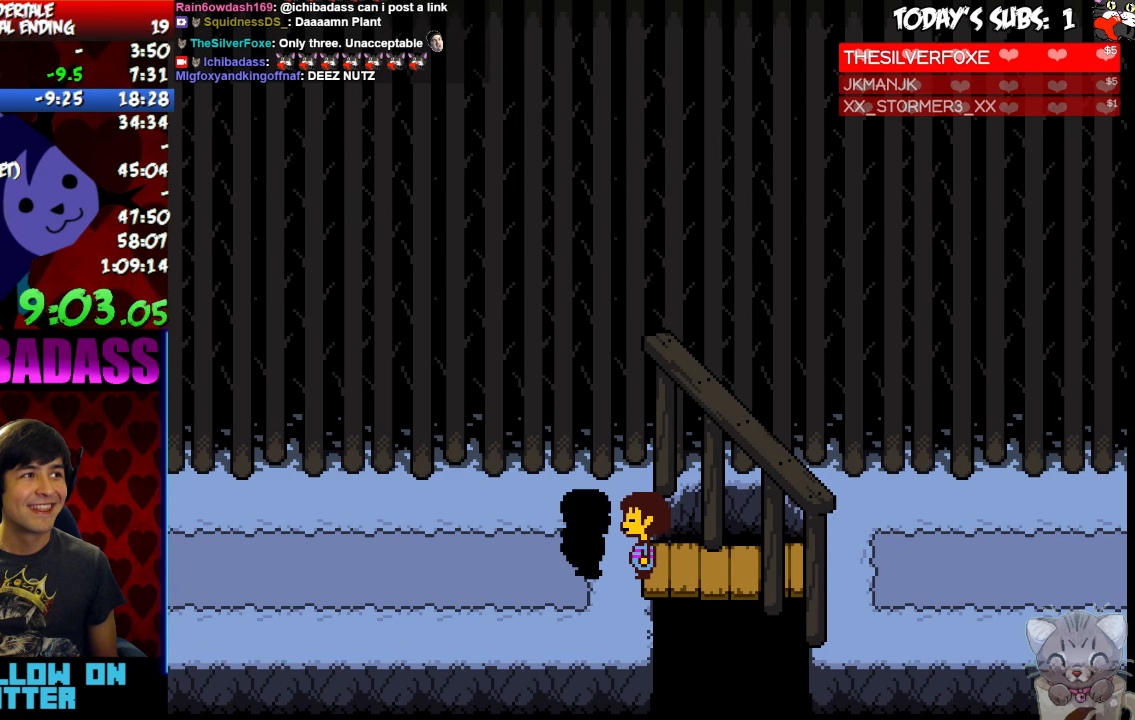
{"keys": ["z"], "events": [[33, "return", "up"], [100, "shift", "up"], [100, "z", "down"], [133, "x", "down"], [133, "z", "up"], [200, "x", "up"], [233, "return", "down"], [233, "shift", "down"], [300, "return", "up"], [300, "shift", "up"], [300, "z", "down"], [333, "x", "down"], [366, "z", "up"], [400, "x", "up"], [433, "return", "down"], [466, "shift", "down"], [500, "return", "up"], [500, "shift", "up"], [500, "z", "down"]]}
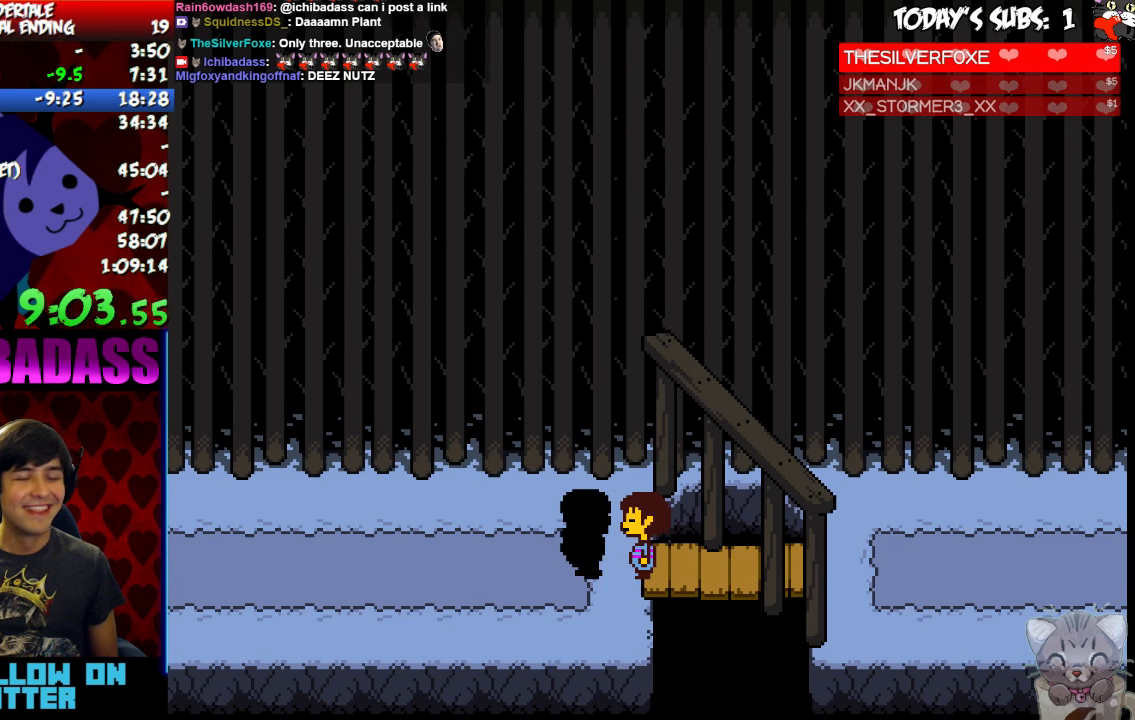
{"keys": ["return", "shift"], "events": [[33, "x", "down"], [33, "z", "up"], [133, "return", "down"], [133, "shift", "down"], [133, "x", "up"], [200, "return", "up"], [200, "shift", "up"], [233, "x", "down"], [300, "x", "up"], [333, "return", "down"], [333, "shift", "down"], [400, "return", "up"], [400, "shift", "up"], [400, "z", "down"], [433, "x", "down"], [466, "z", "up"], [500, "return", "down"], [500, "shift", "down"], [500, "x", "up"]]}
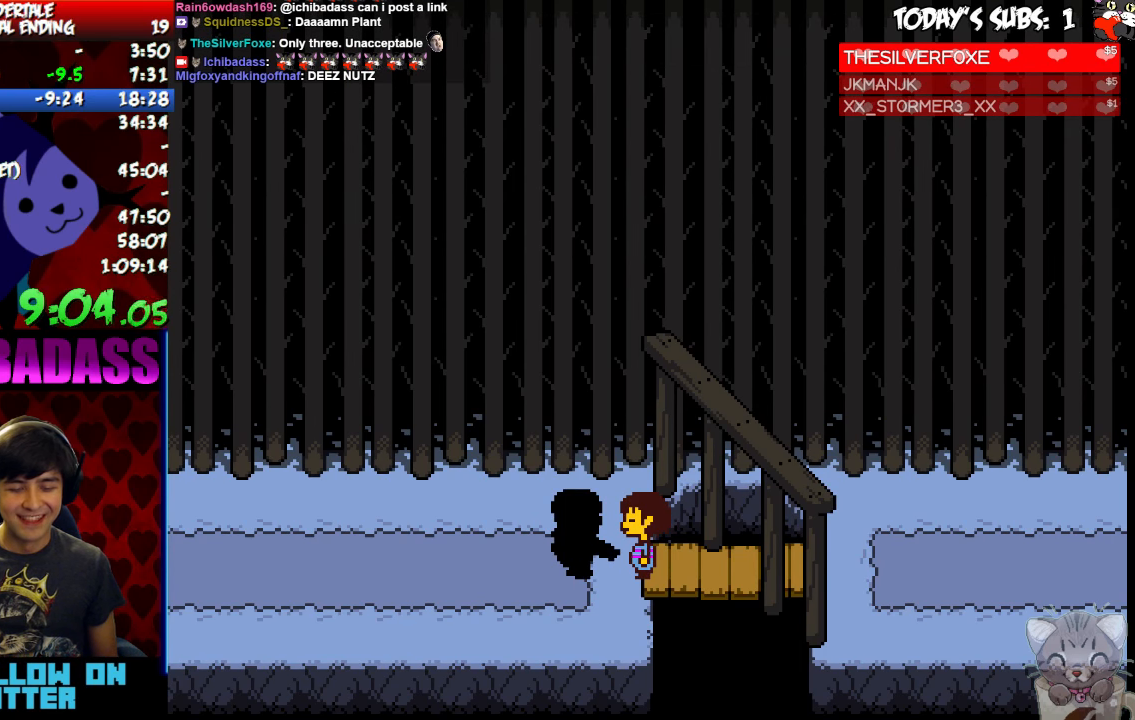
{"keys": [], "events": [[66, "return", "up"], [66, "shift", "up"], [100, "z", "down"], [133, "x", "down"], [166, "z", "up"], [200, "return", "down"], [200, "shift", "down"], [200, "x", "up"], [266, "return", "up"], [266, "shift", "up"], [266, "z", "down"], [333, "z", "up"], [400, "return", "down"], [400, "shift", "down"], [466, "return", "up"], [466, "shift", "up"]]}
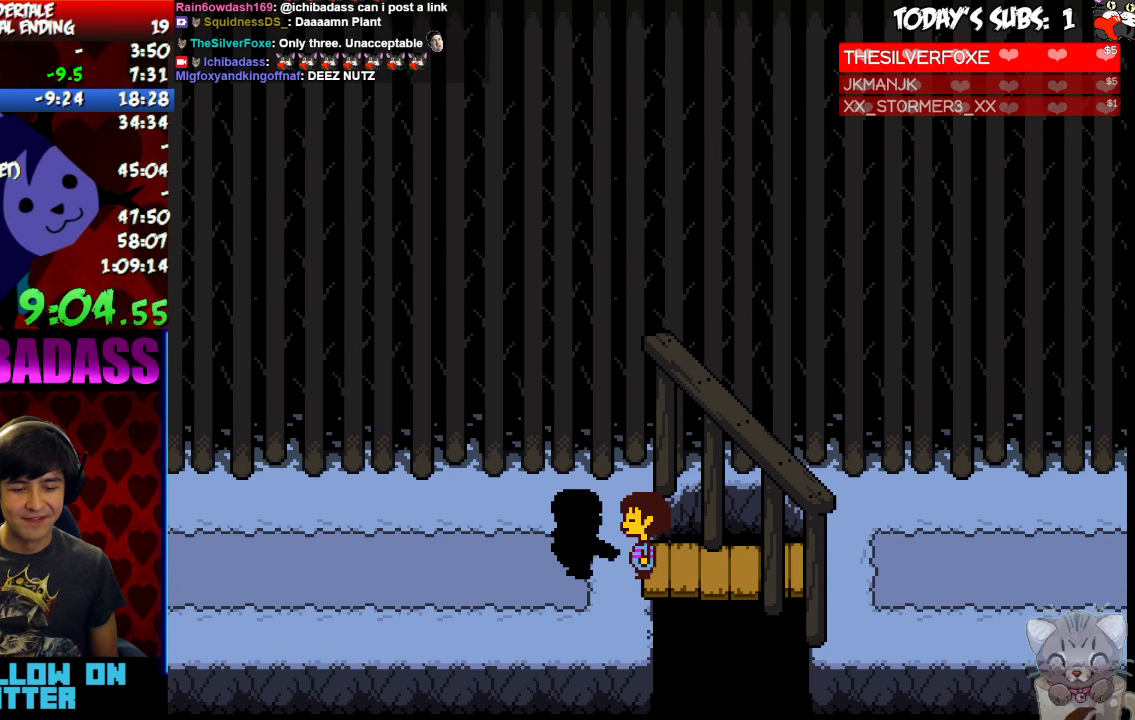
{"keys": ["return"], "events": [[33, "x", "down"], [100, "return", "down"], [100, "shift", "down"], [100, "x", "up"], [133, "return", "up"], [166, "z", "down"], [200, "shift", "up"], [233, "x", "down"], [233, "z", "up"], [300, "x", "up"], [333, "return", "down"], [333, "shift", "down"], [366, "return", "up"], [366, "z", "down"], [400, "shift", "up"], [433, "x", "down"], [433, "z", "up"], [500, "return", "down"], [500, "x", "up"]]}
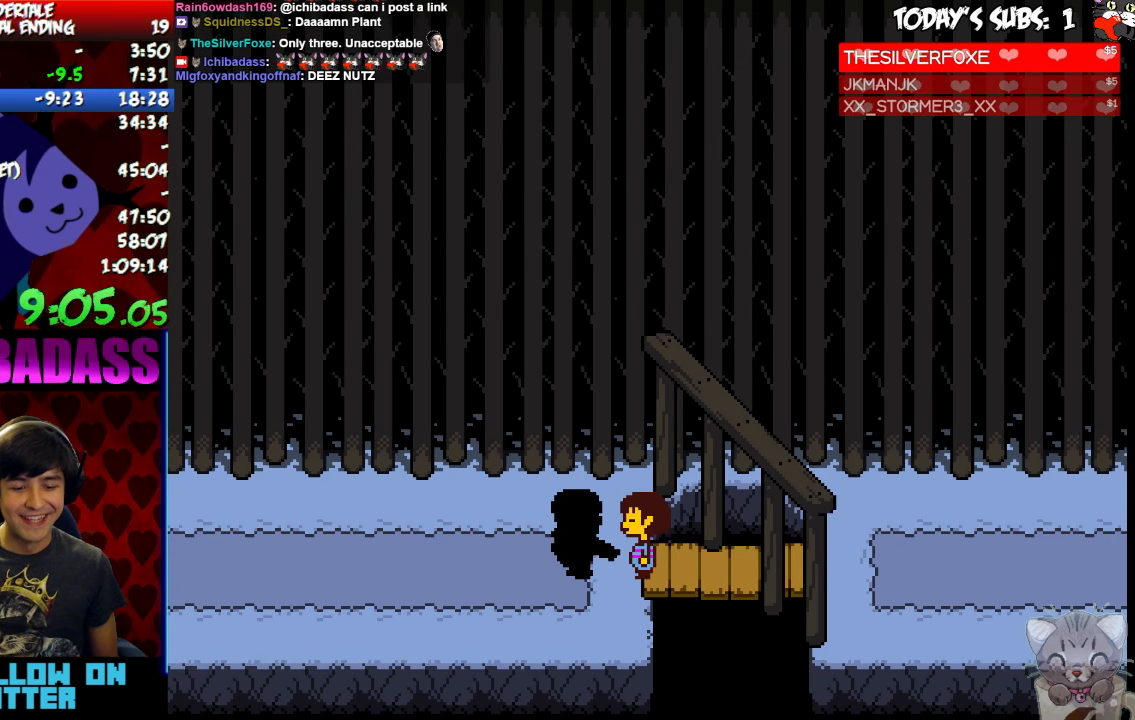
{"keys": [], "events": [[33, "return", "up"], [66, "z", "down"], [133, "x", "down"], [133, "z", "up"], [199, "return", "down"], [199, "x", "up"], [233, "return", "up"], [233, "z", "down"], [299, "x", "down"], [299, "z", "up"], [333, "x", "up"], [366, "return", "down"], [366, "shift", "down"], [433, "return", "up"], [433, "shift", "up"], [433, "z", "down"], [466, "x", "down"], [466, "z", "up"], [533, "x", "up"]]}
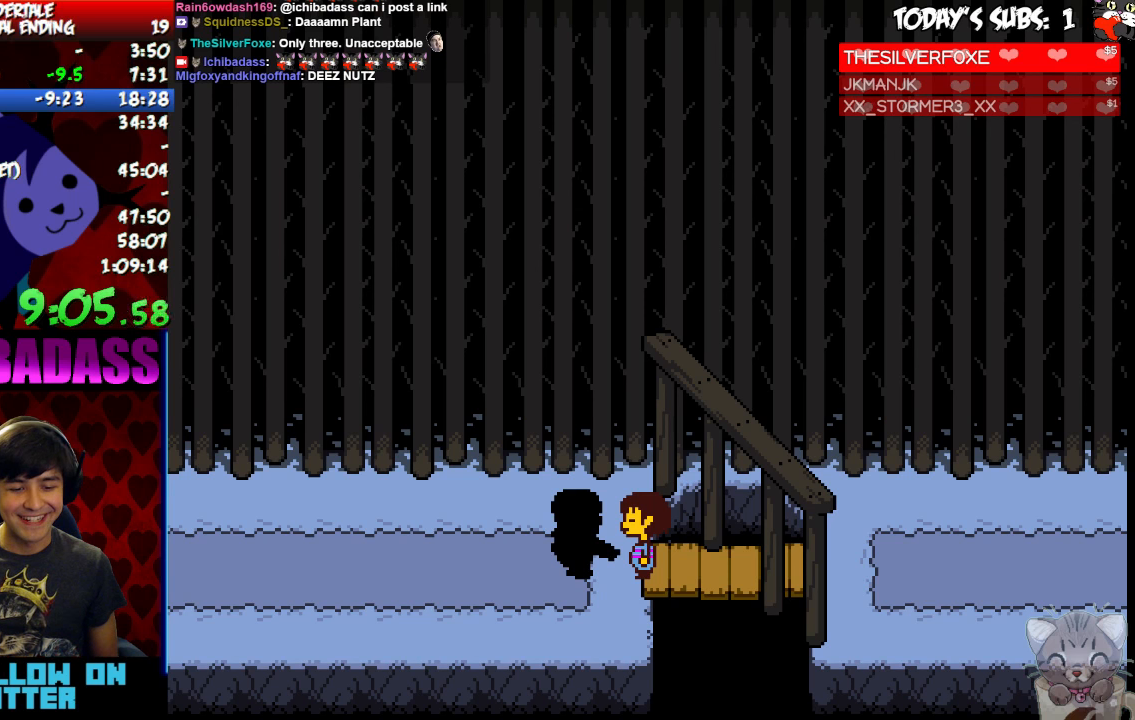
{"keys": [], "events": [[33, "shift", "down"], [66, "shift", "up"], [100, "z", "down"], [133, "x", "down"], [166, "z", "up"], [200, "return", "down"], [200, "x", "up"], [233, "shift", "down"], [266, "return", "up"], [266, "shift", "up"], [333, "x", "down"], [400, "return", "down"], [400, "shift", "down"], [400, "x", "up"], [466, "return", "up"], [466, "shift", "up"]]}
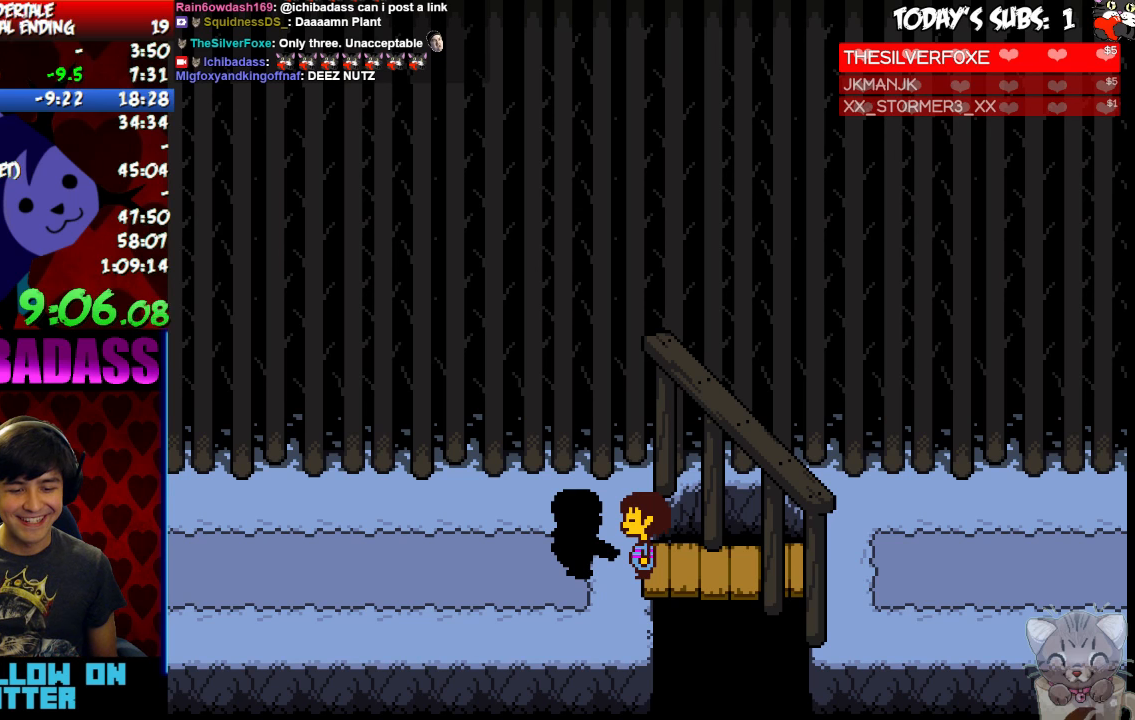
{"keys": ["return", "x"], "events": [[33, "x", "down"], [100, "return", "down"], [100, "x", "up"], [133, "shift", "down"], [166, "return", "up"], [166, "shift", "up"], [200, "z", "down"], [233, "x", "down"], [266, "z", "up"], [300, "return", "down"], [300, "shift", "down"], [300, "x", "up"], [366, "return", "up"], [366, "shift", "up"], [400, "z", "down"], [433, "x", "down"], [466, "z", "up"], [500, "return", "down"]]}
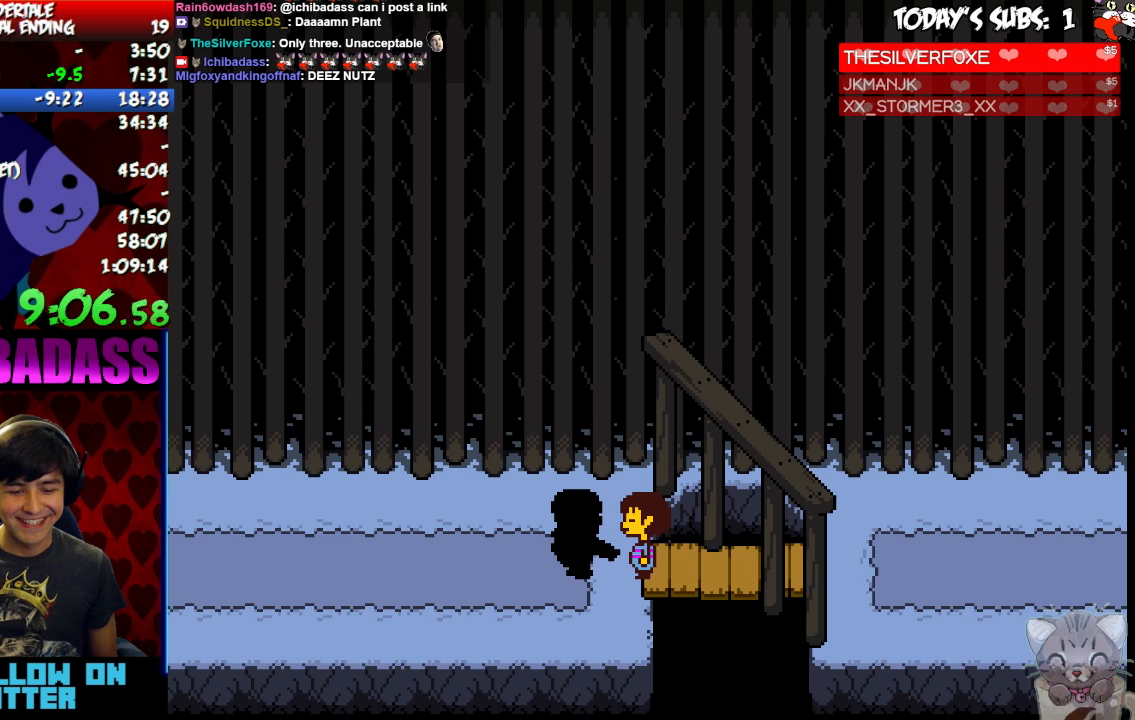
{"keys": [], "events": [[33, "x", "up"], [66, "shift", "down"], [100, "return", "up"], [100, "shift", "up"], [133, "z", "down"], [200, "x", "down"], [200, "z", "up"], [233, "return", "down"], [233, "shift", "down"], [266, "shift", "up"], [266, "x", "up"], [300, "return", "up"], [400, "x", "down"], [433, "return", "down"], [433, "shift", "down"], [466, "x", "up"], [500, "return", "up"], [500, "shift", "up"]]}
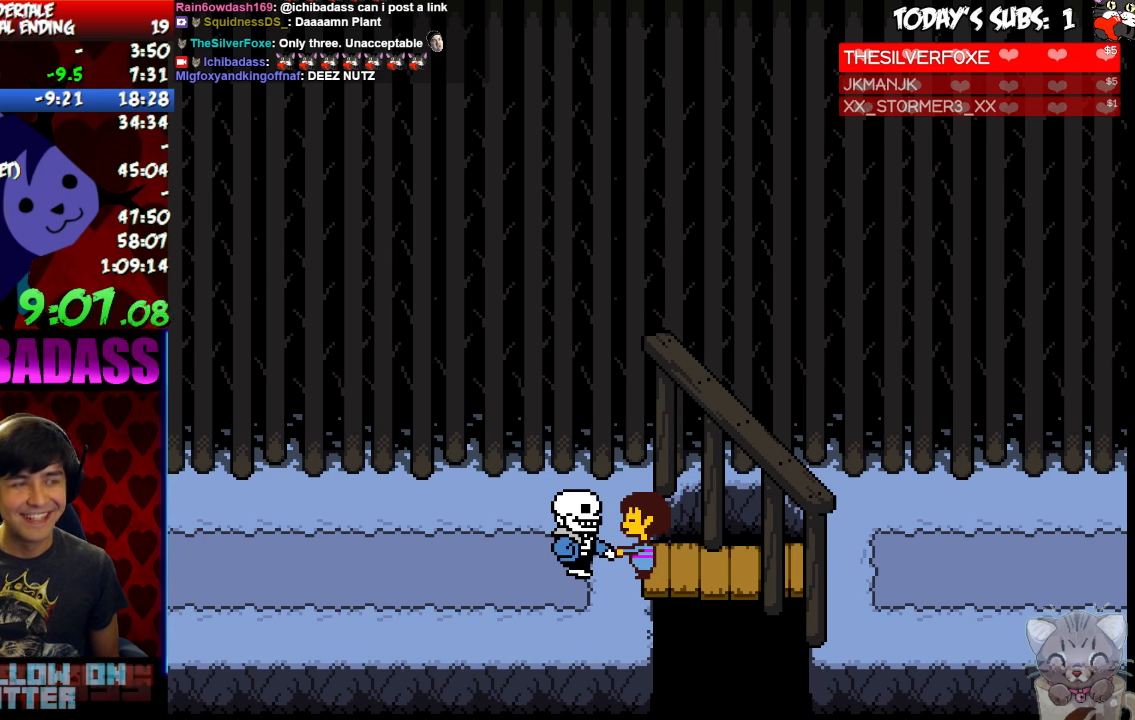
{"keys": ["z"], "events": [[33, "z", "down"], [100, "x", "down"], [133, "return", "down"], [133, "x", "up"], [133, "z", "up"], [166, "shift", "down"], [200, "return", "up"], [200, "shift", "up"], [266, "z", "down"], [300, "z", "up"], [333, "return", "down"], [333, "x", "down"], [366, "shift", "down"], [366, "x", "up"], [433, "return", "up"], [433, "shift", "up"], [466, "z", "down"]]}
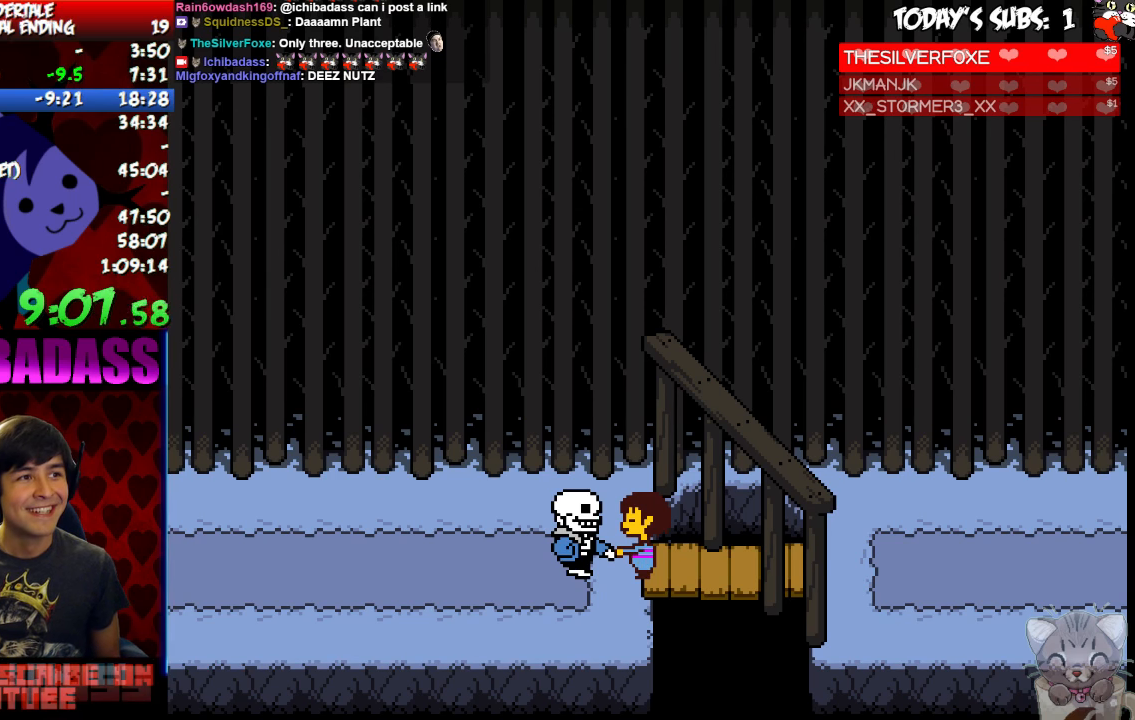
{"keys": ["return", "shift", "z"], "events": [[33, "x", "down"], [66, "return", "down"], [66, "shift", "down"], [66, "z", "up"], [100, "x", "up"], [133, "return", "up"], [133, "shift", "up"], [233, "return", "down"], [233, "shift", "down"], [266, "return", "up"], [300, "shift", "up"], [300, "z", "down"], [366, "x", "down"], [366, "z", "up"], [433, "x", "up"], [466, "return", "down"], [466, "shift", "down"], [500, "z", "down"]]}
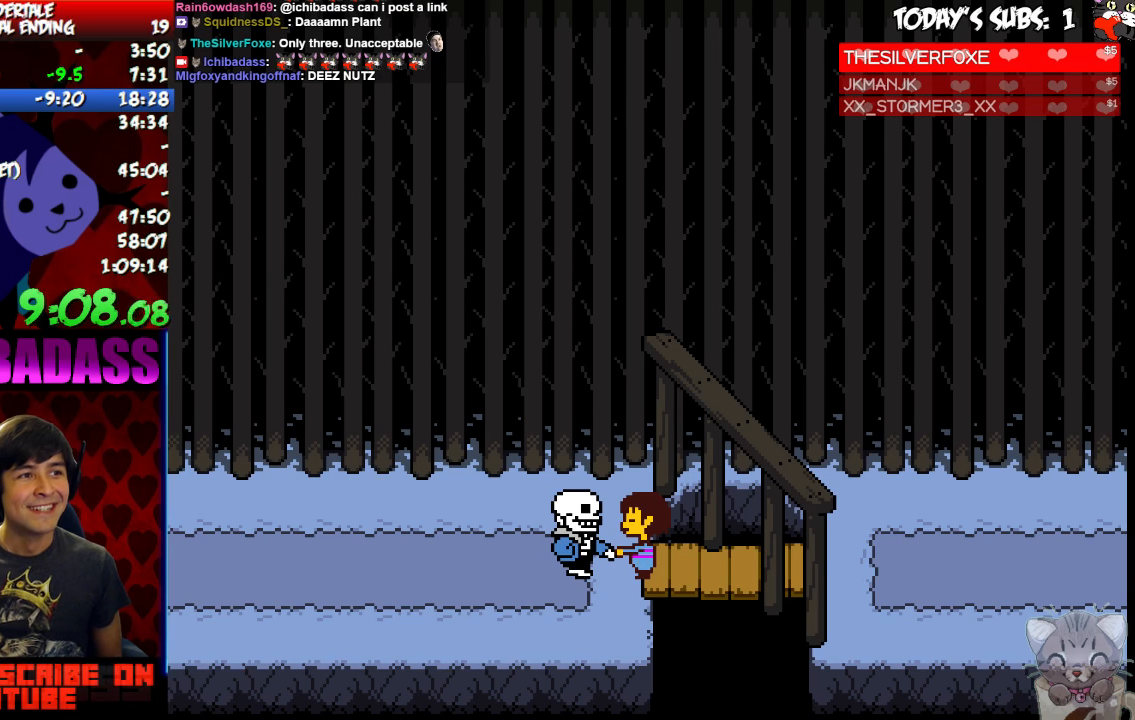
{"keys": ["x"], "events": [[33, "return", "up"], [33, "shift", "up"], [66, "x", "down"], [66, "z", "up"], [133, "x", "up"], [166, "return", "down"], [166, "shift", "down"], [233, "return", "up"], [233, "shift", "up"], [233, "z", "down"], [266, "x", "down"], [300, "z", "up"], [366, "return", "down"], [366, "shift", "down"], [366, "x", "up"], [400, "return", "up"], [433, "shift", "up"], [500, "x", "down"]]}
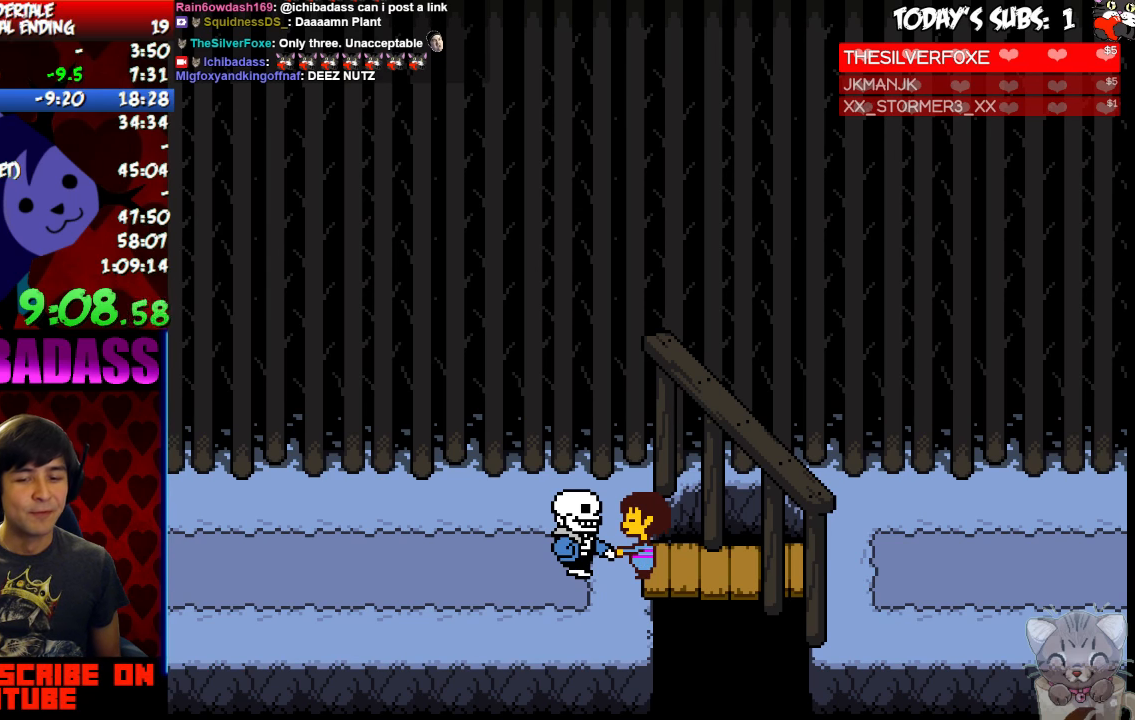
{"keys": ["return", "shift"], "events": [[33, "return", "down"], [33, "x", "up"], [66, "return", "up"], [66, "shift", "down"], [100, "shift", "up"], [133, "z", "down"], [200, "x", "down"], [200, "z", "up"], [266, "return", "down"], [266, "shift", "down"], [266, "x", "up"], [300, "return", "up"], [333, "shift", "up"], [366, "z", "down"], [400, "x", "down"], [400, "z", "up"], [466, "return", "down"], [466, "x", "up"], [500, "shift", "down"]]}
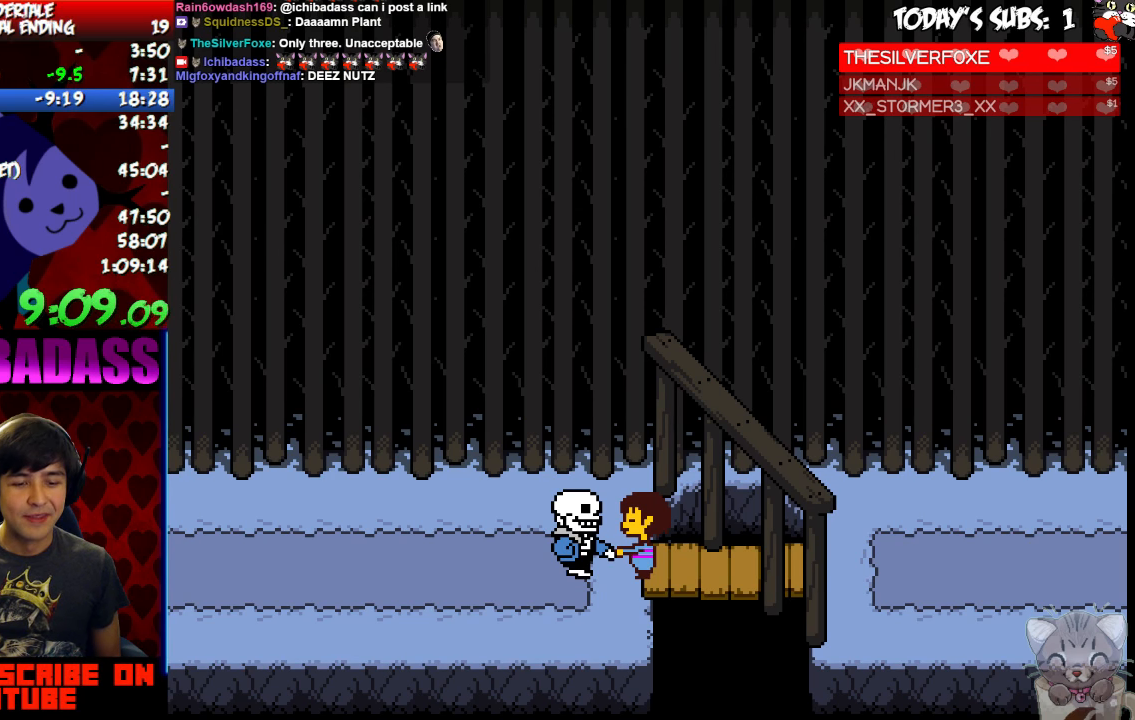
{"keys": ["x", "z"], "events": [[33, "return", "up"], [33, "shift", "up"], [100, "x", "down"], [166, "return", "down"], [166, "x", "up"], [200, "shift", "down"], [233, "return", "up"], [233, "shift", "up"], [266, "z", "down"], [333, "x", "down"], [333, "z", "up"], [400, "return", "down"], [400, "shift", "down"], [400, "x", "up"], [433, "return", "up"], [433, "shift", "up"], [466, "z", "down"], [500, "x", "down"]]}
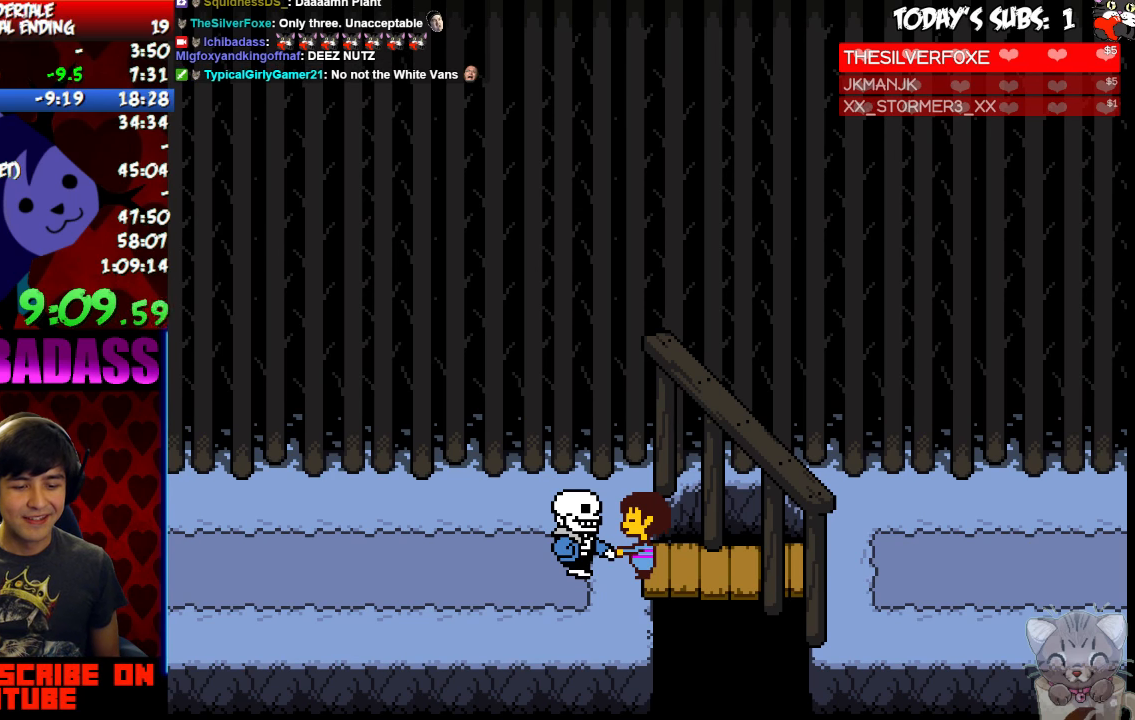
{"keys": ["return", "shift"], "events": [[33, "z", "up"], [66, "x", "up"], [100, "return", "down"], [100, "shift", "down"], [133, "return", "up"], [166, "shift", "up"], [166, "z", "down"], [200, "z", "up"], [300, "return", "down"], [300, "shift", "down"], [366, "return", "up"], [366, "shift", "up"], [366, "z", "down"], [400, "x", "down"], [400, "z", "up"], [466, "x", "up"], [500, "return", "down"], [500, "shift", "down"]]}
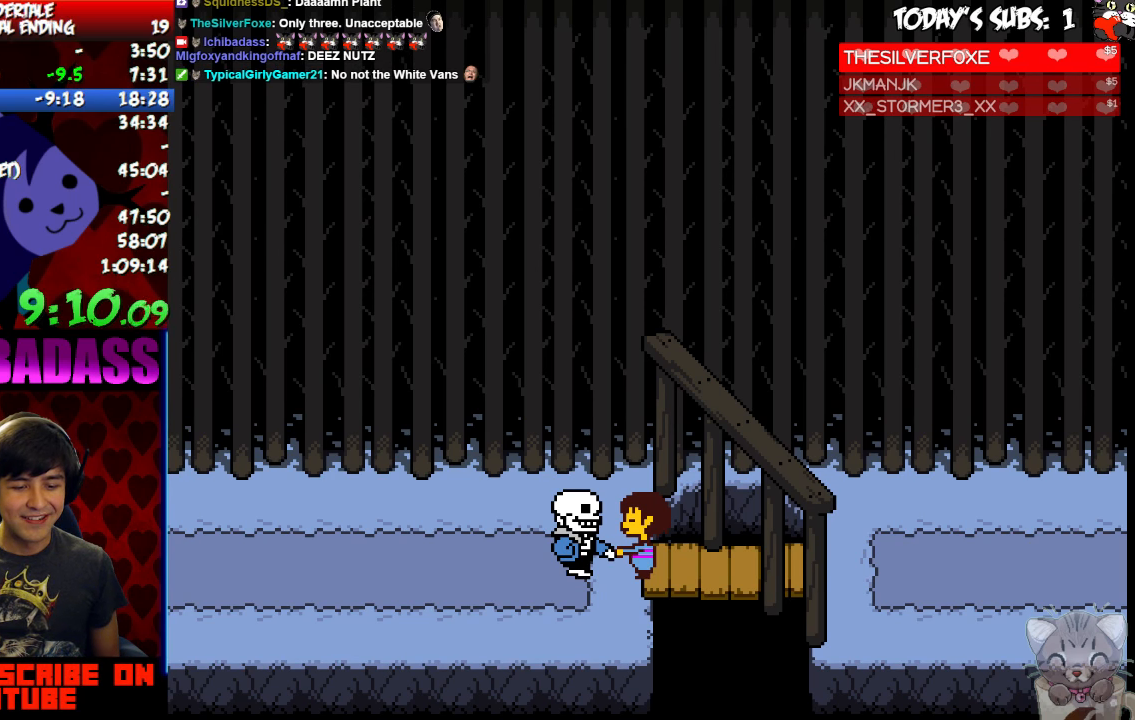
{"keys": ["z"], "events": [[66, "return", "up"], [66, "shift", "up"], [66, "z", "down"], [133, "x", "down"], [133, "z", "up"], [200, "return", "down"], [200, "shift", "down"], [200, "x", "up"], [233, "return", "up"], [266, "shift", "up"], [266, "z", "down"], [333, "x", "down"], [333, "z", "up"], [366, "x", "up"], [433, "return", "down"], [467, "return", "up"], [467, "z", "down"]]}
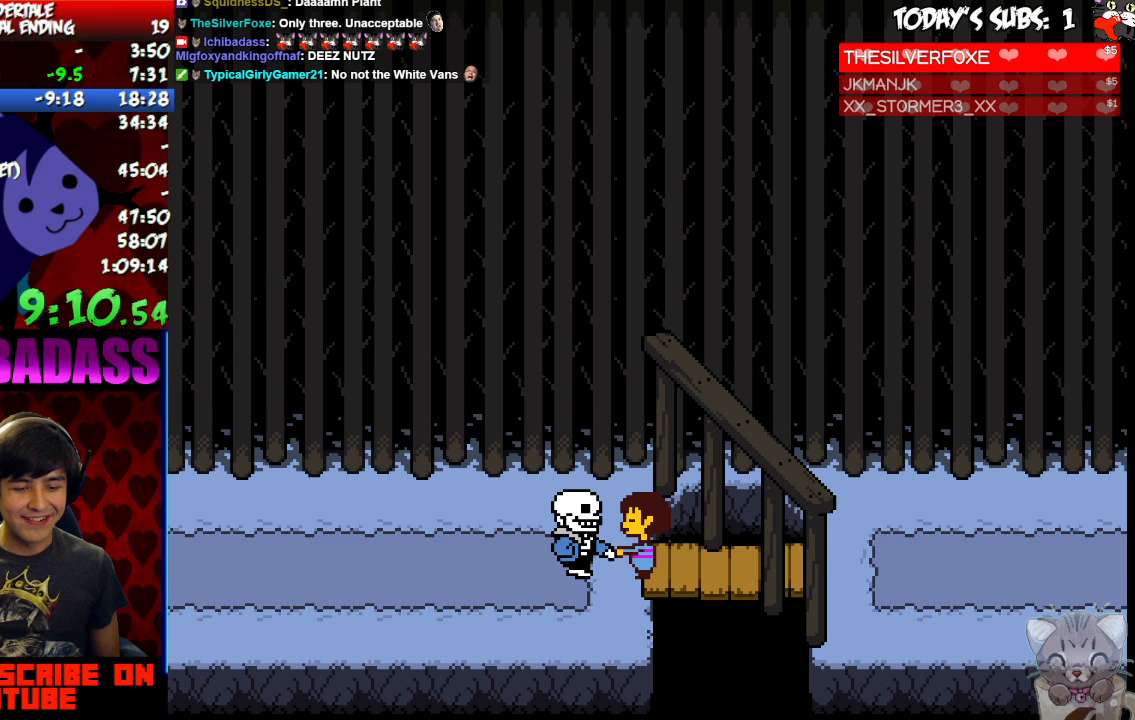
{"keys": ["x"], "events": [[33, "z", "up"], [67, "x", "down"], [133, "x", "up"], [167, "return", "down"], [167, "shift", "down"], [200, "return", "up"], [233, "shift", "up"], [267, "x", "down"], [333, "x", "up"], [367, "return", "down"], [367, "shift", "down"], [433, "return", "up"], [433, "shift", "up"], [433, "z", "down"], [467, "x", "down"], [467, "z", "up"]]}
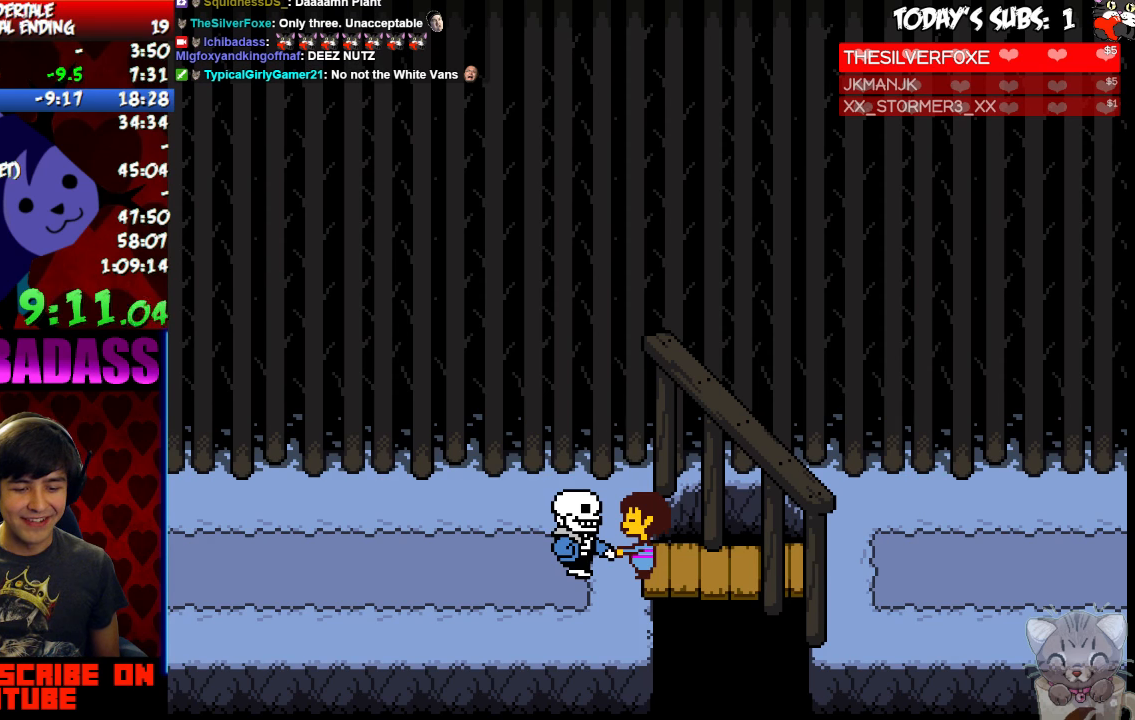
{"keys": ["return", "shift"], "events": [[33, "x", "up"], [67, "return", "down"], [67, "shift", "down"], [133, "return", "up"], [133, "shift", "up"], [133, "z", "down"], [200, "x", "down"], [200, "z", "up"], [233, "x", "up"], [267, "return", "down"], [300, "shift", "down"], [333, "return", "up"], [333, "shift", "up"], [333, "z", "down"], [400, "x", "down"], [400, "z", "up"], [433, "x", "up"], [500, "return", "down"], [500, "shift", "down"]]}
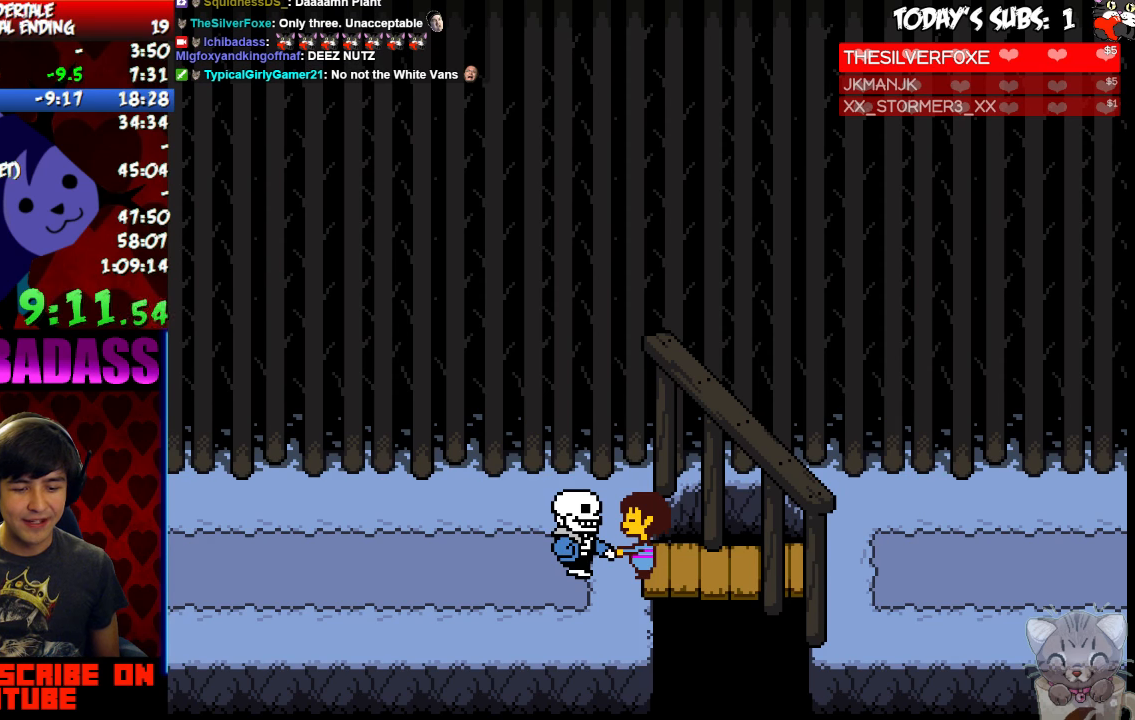
{"keys": [], "events": [[33, "return", "up"], [67, "shift", "up"], [67, "x", "down"], [133, "x", "up"], [200, "return", "down"], [200, "shift", "down"], [233, "z", "down"], [267, "return", "up"], [267, "shift", "up"], [300, "z", "up"], [400, "return", "down"], [400, "shift", "down"], [467, "return", "up"], [467, "shift", "up"], [467, "z", "down"], [500, "z", "up"]]}
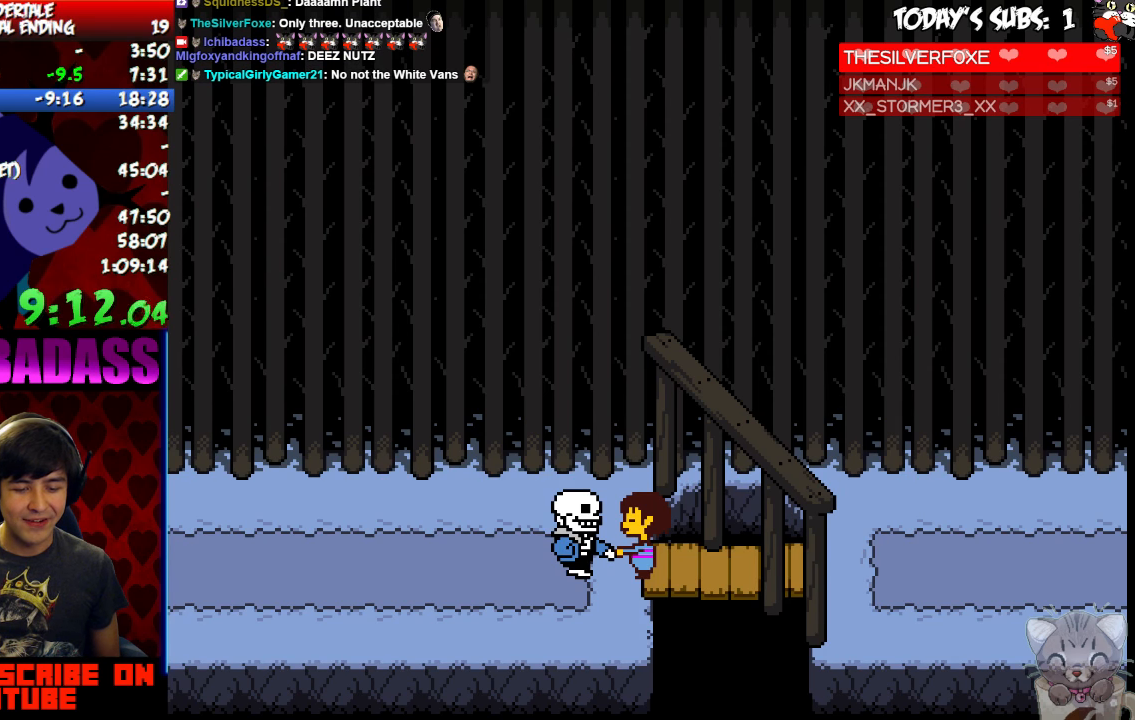
{"keys": ["return", "shift"], "events": [[33, "x", "down"], [67, "return", "down"], [67, "shift", "down"], [67, "x", "up"], [100, "return", "up"], [133, "shift", "up"], [133, "z", "down"], [200, "z", "up"], [300, "return", "down"], [300, "shift", "down"], [333, "return", "up"], [333, "shift", "up"], [333, "z", "down"], [400, "x", "down"], [400, "z", "up"], [433, "x", "up"], [467, "return", "down"], [467, "shift", "down"]]}